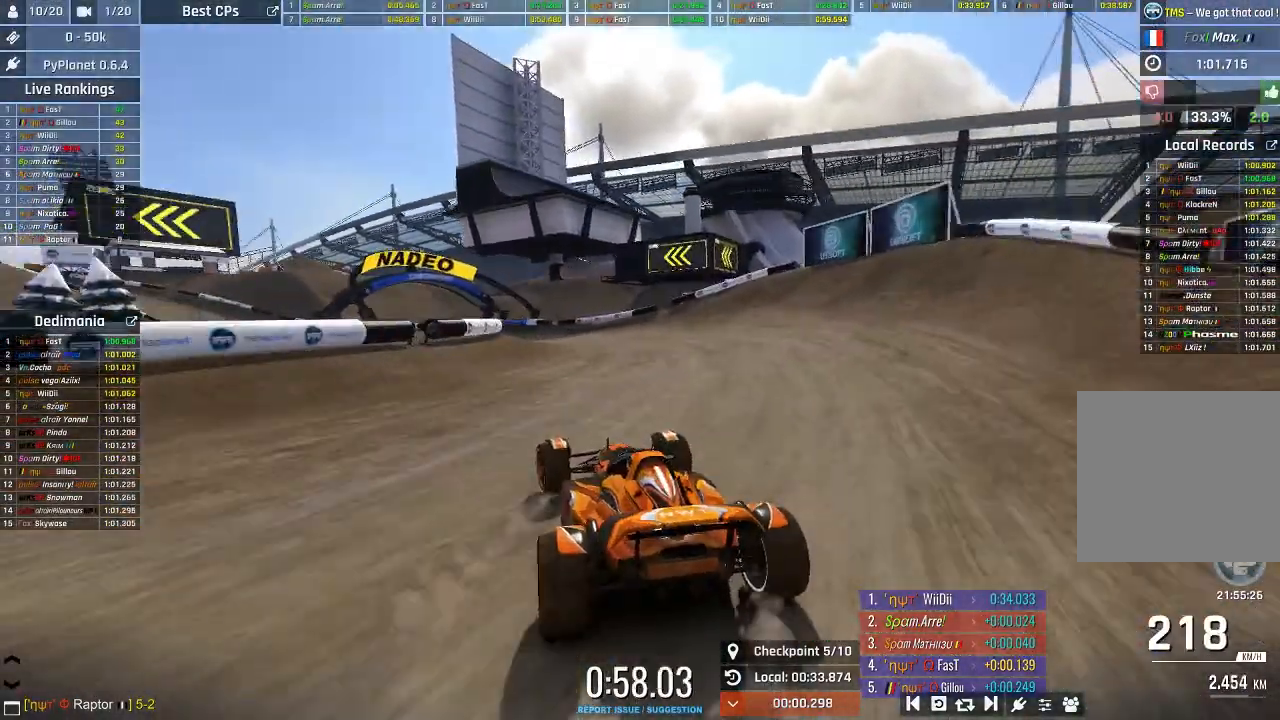
Gameplay with a controller (Xbox layout); each line is a JSON object with the inputs held at the frame after it. "events" lists button and stick changes between this image and that frame as [ms after this image, input, new state], when the widget could be followed in between. Not read: right_stick.
{"buttons": ["A"], "left_stick": "center", "events": [[180, "left_stick", "center"], [280, "left_stick", "up-left"], [400, "left_stick", "center"]]}
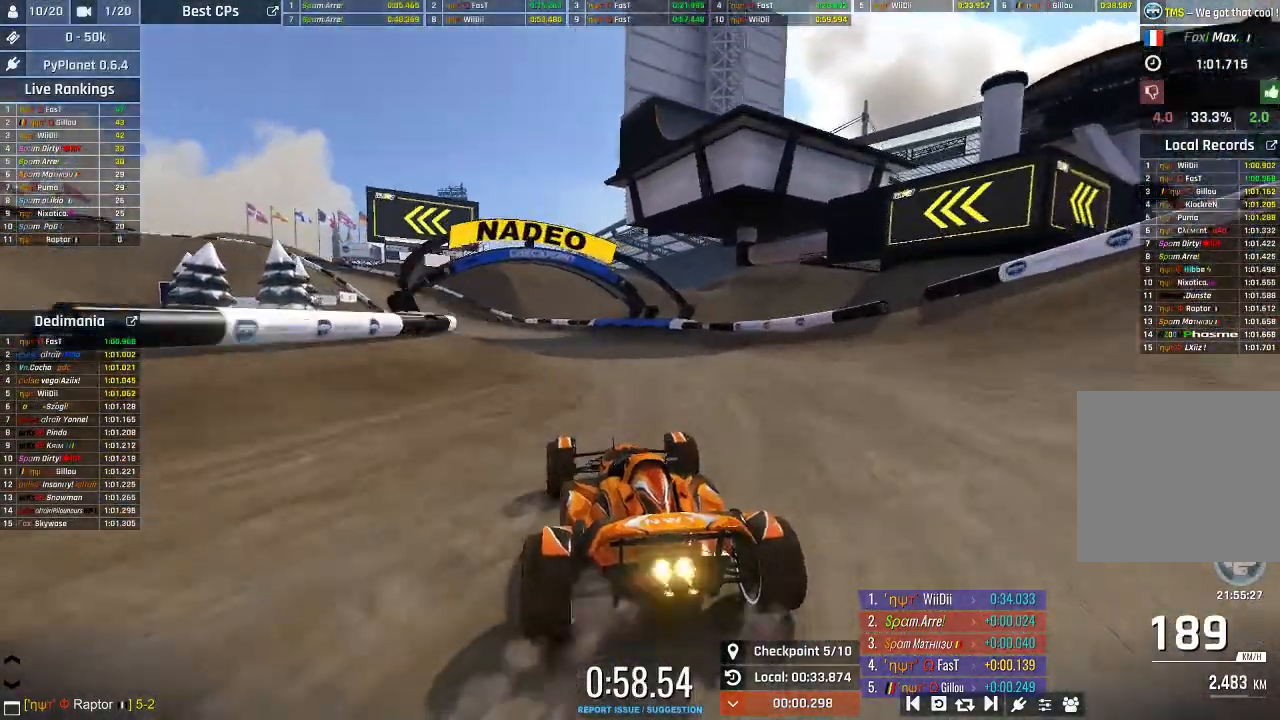
{"buttons": ["A"], "left_stick": "center", "events": [[40, "left_stick", "up-left"], [180, "left_stick", "center"], [300, "left_stick", "up-left"], [380, "left_stick", "center"]]}
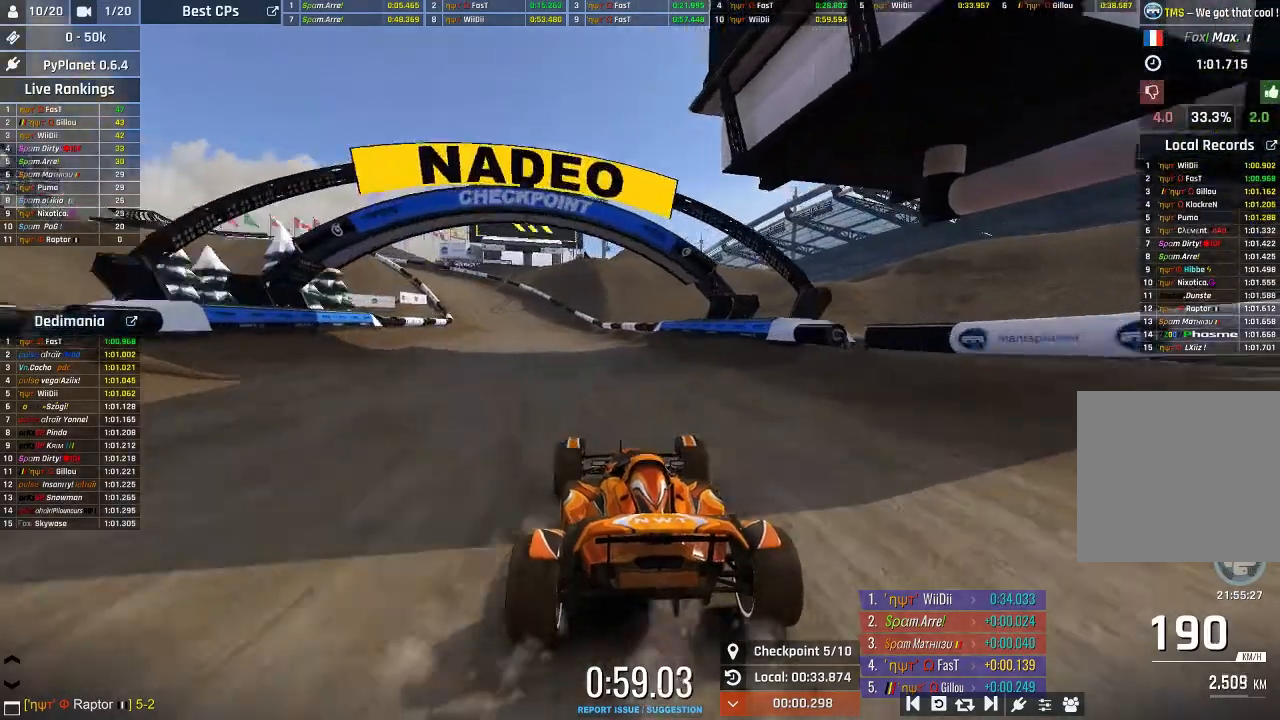
{"buttons": ["A"], "left_stick": "center", "events": [[40, "left_stick", "up-left"], [100, "left_stick", "center"]]}
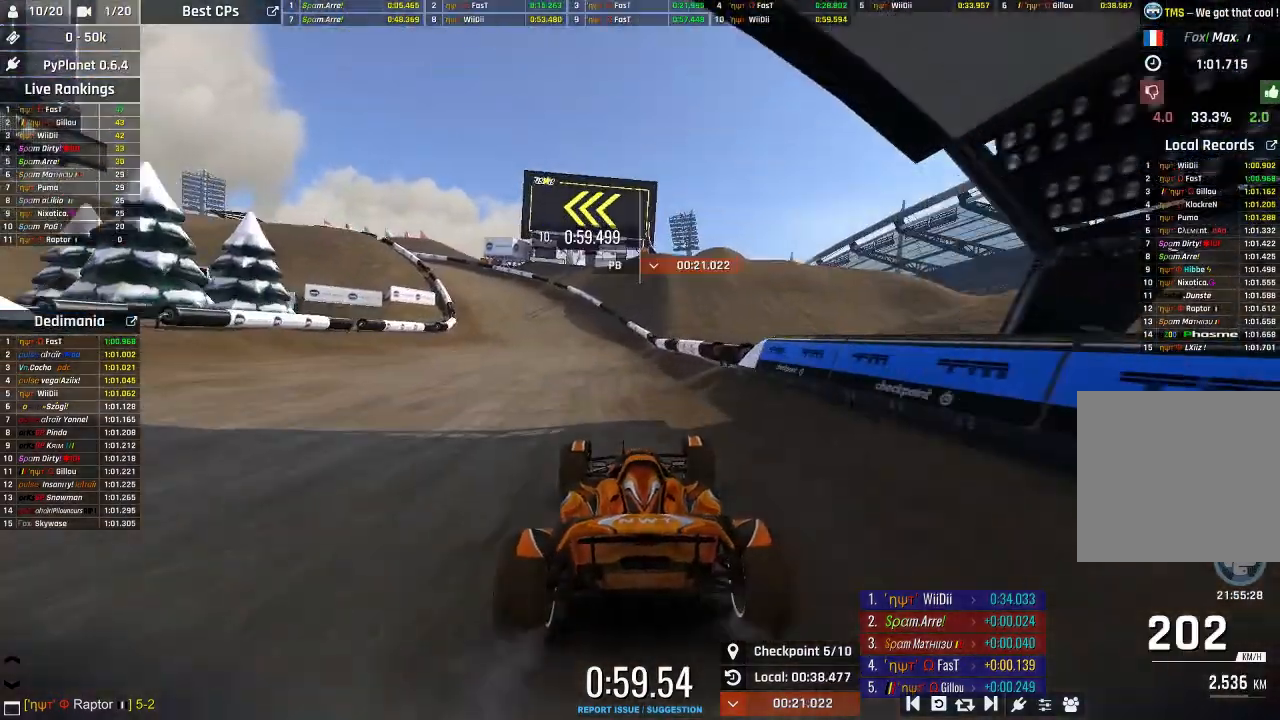
{"buttons": ["A"], "left_stick": "left", "events": [[440, "left_stick", "left"]]}
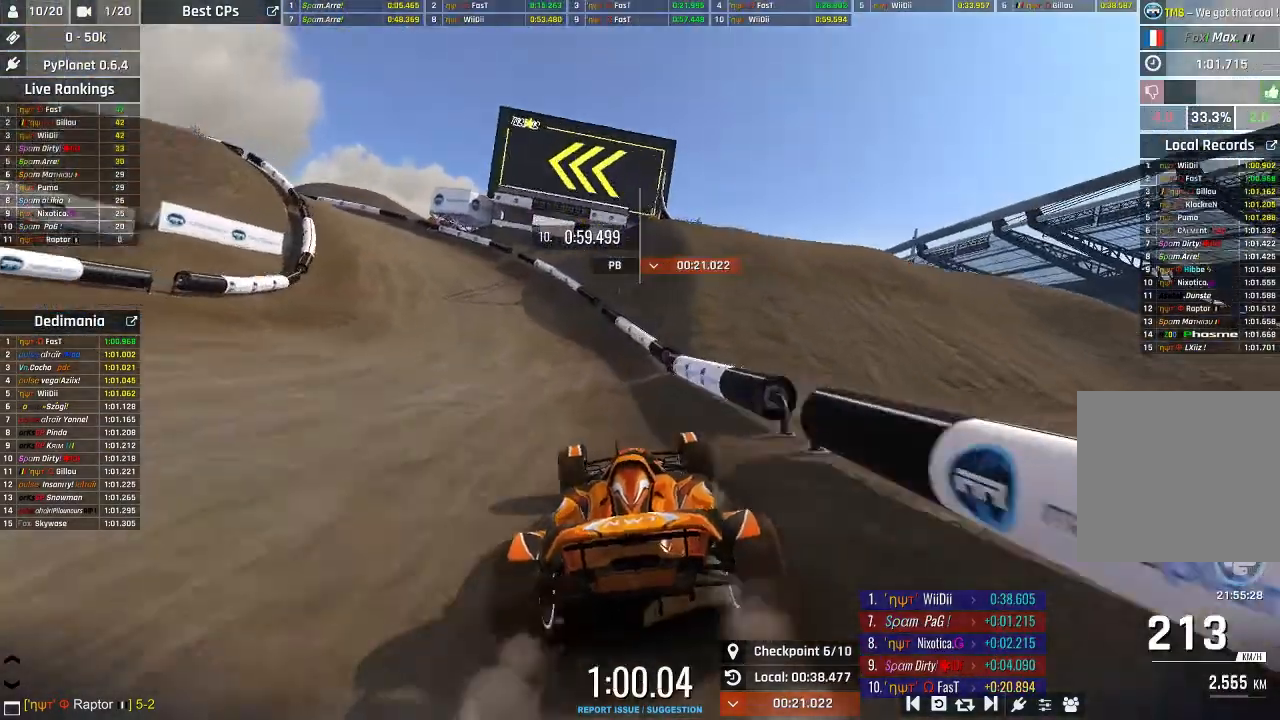
{"buttons": [], "left_stick": "left", "events": [[400, "A", "up"]]}
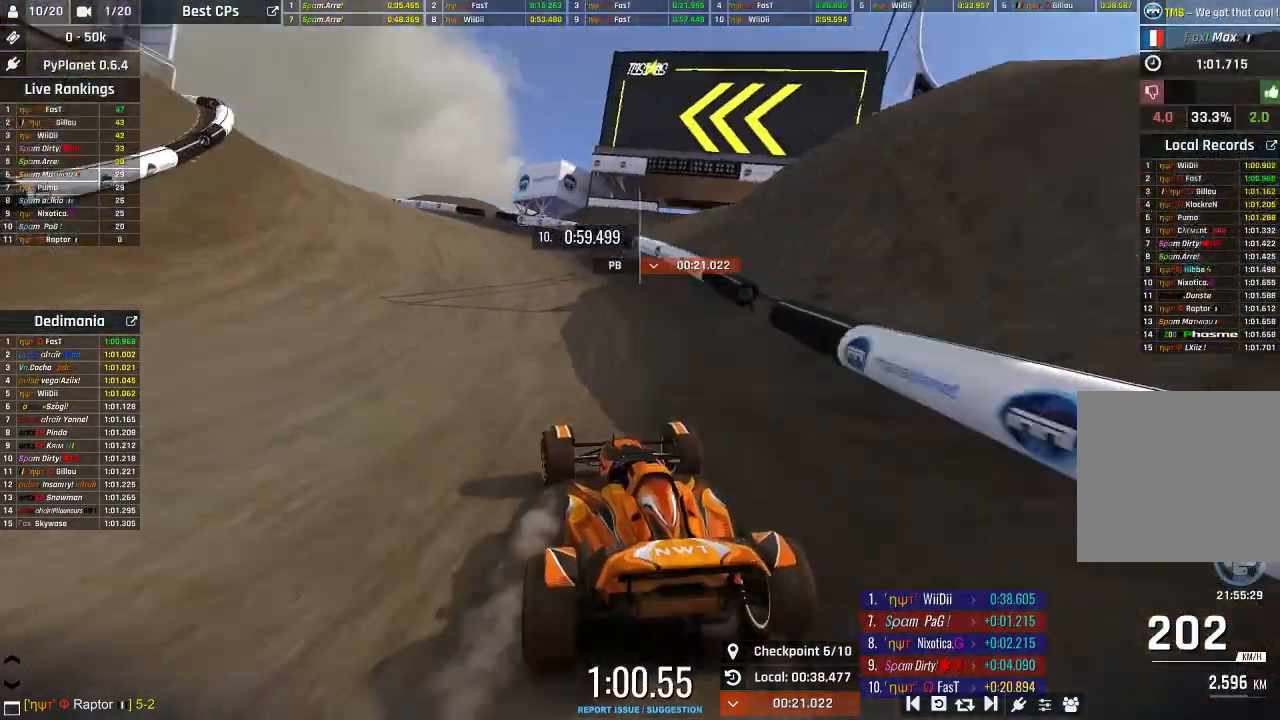
{"buttons": ["A"], "left_stick": "left", "events": [[140, "A", "down"]]}
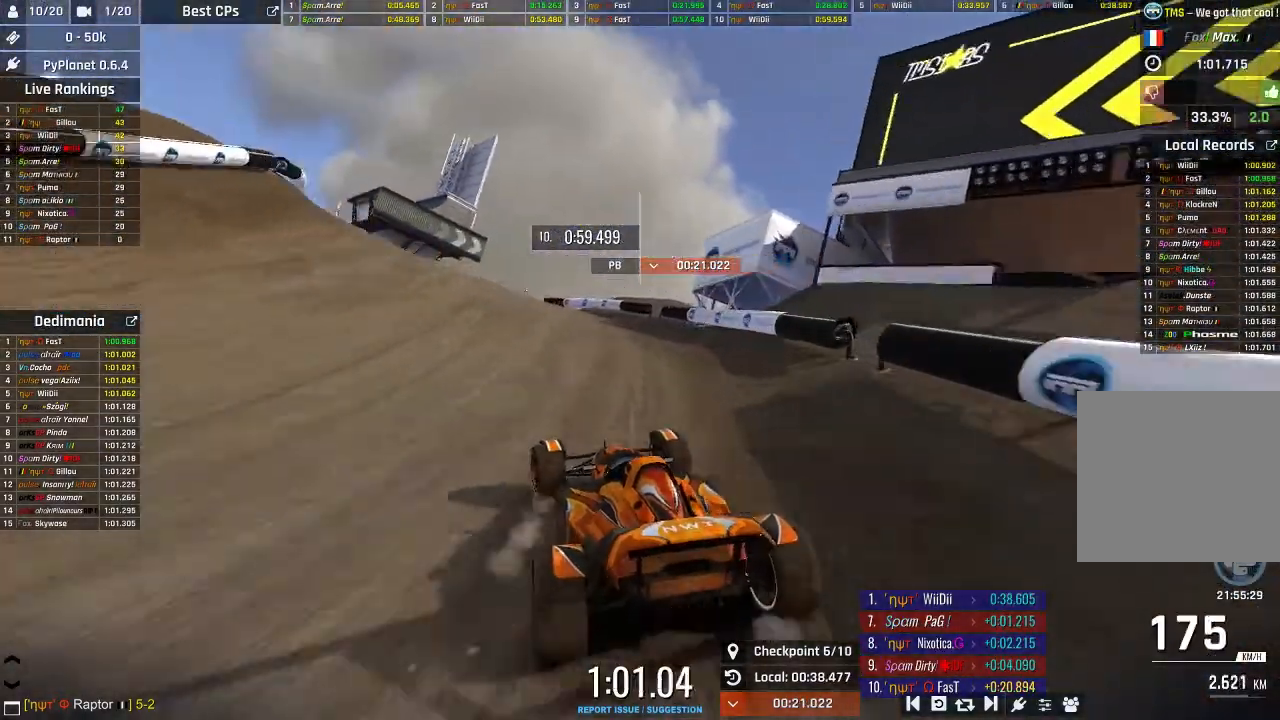
{"buttons": ["A"], "left_stick": "center", "events": [[240, "left_stick", "center"], [340, "left_stick", "up-left"], [480, "left_stick", "center"]]}
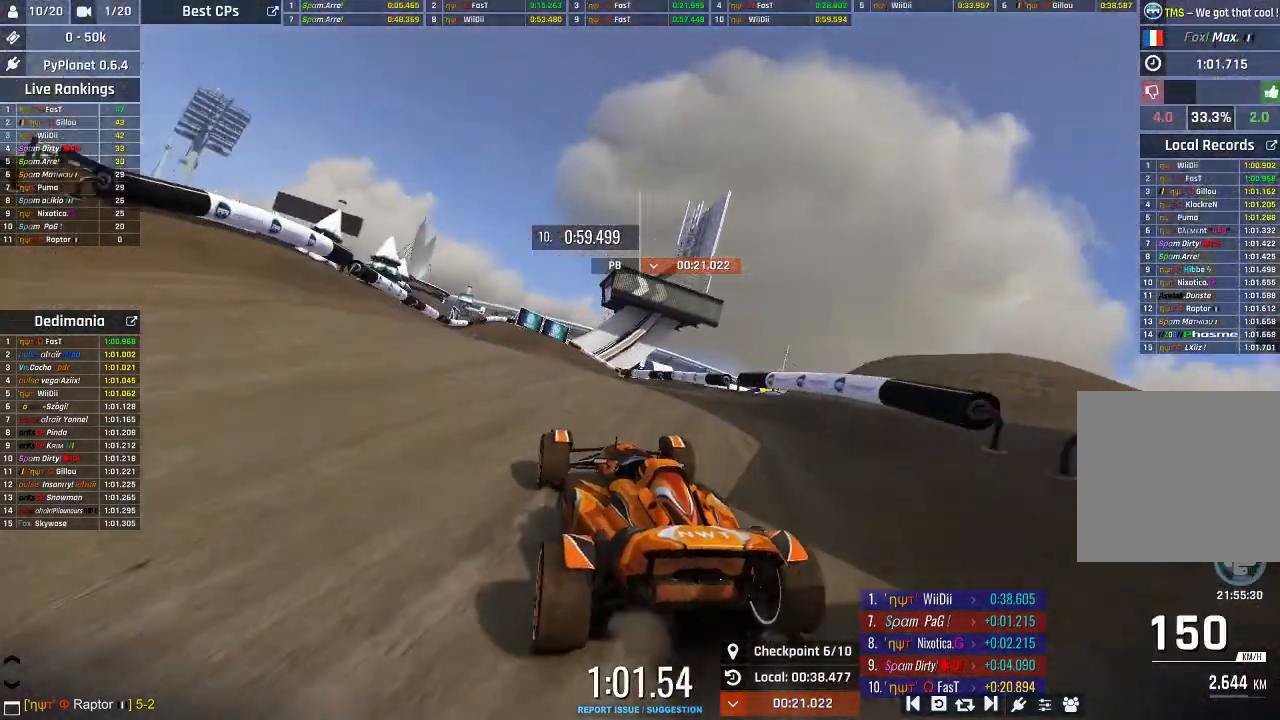
{"buttons": ["A"], "left_stick": "center", "events": [[80, "left_stick", "up-left"], [140, "left_stick", "center"]]}
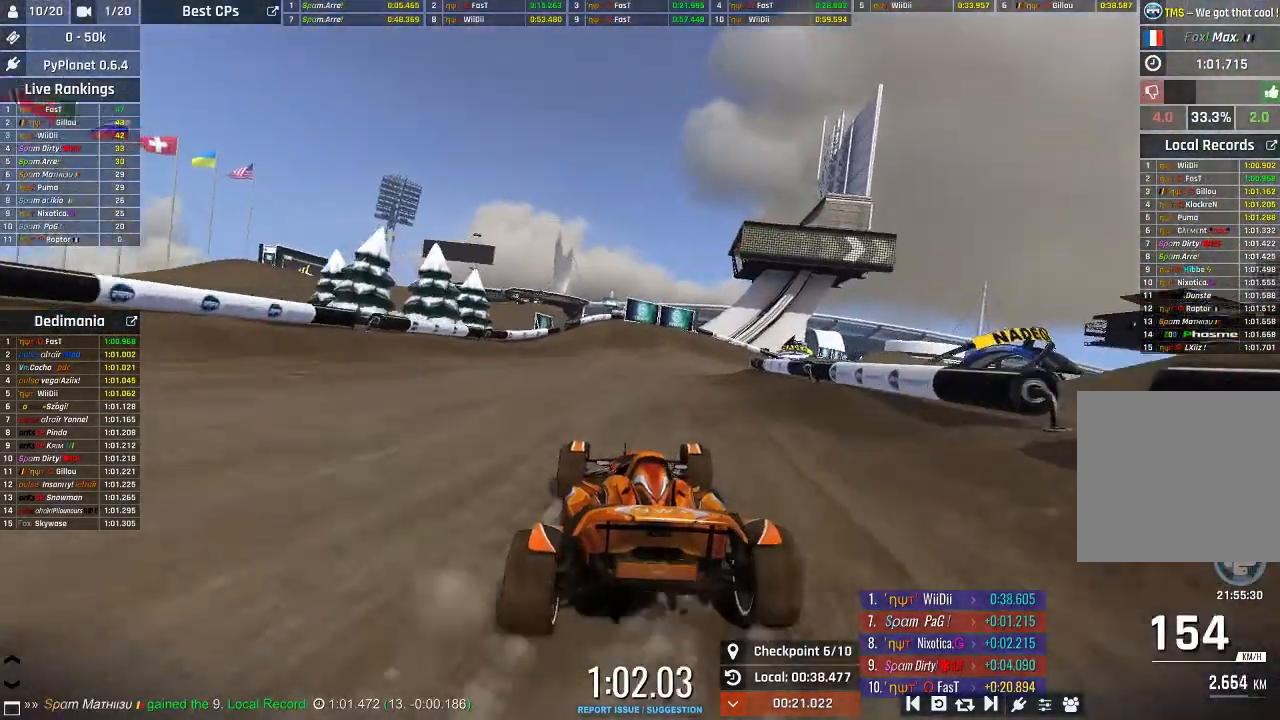
{"buttons": ["A"], "left_stick": "up-right", "events": [[300, "left_stick", "up-right"]]}
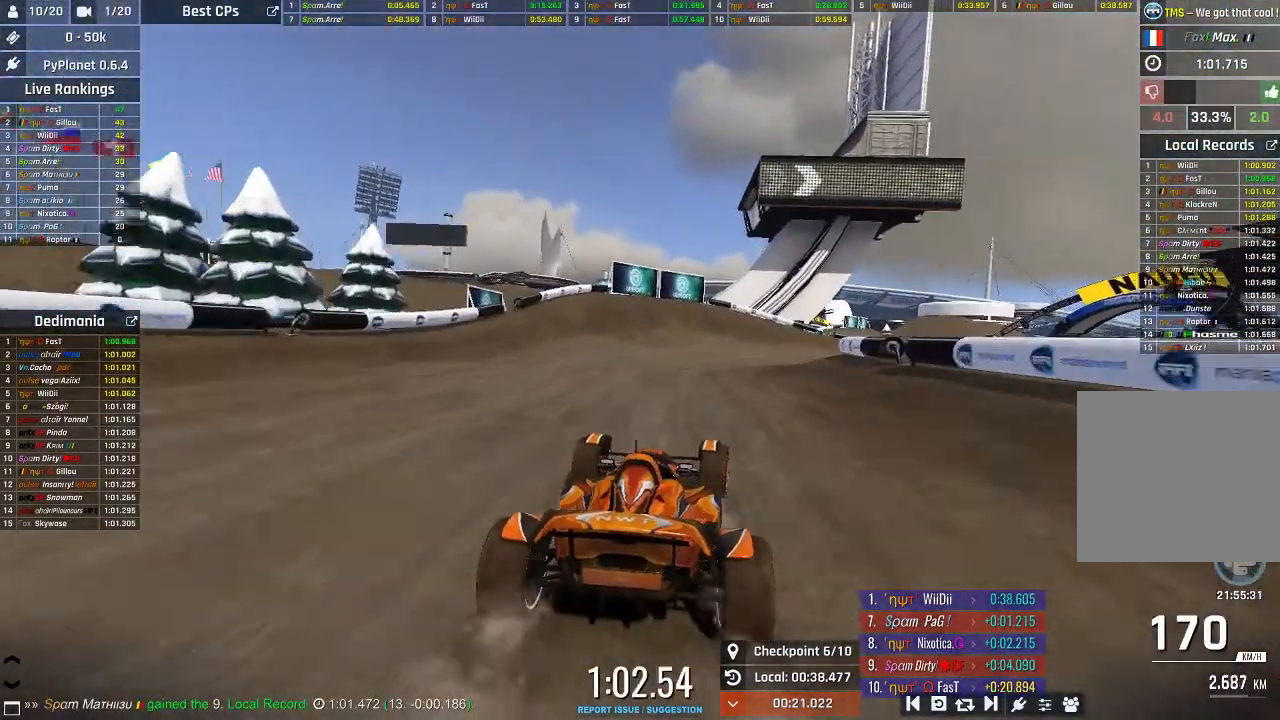
{"buttons": ["A"], "left_stick": "up-right", "events": []}
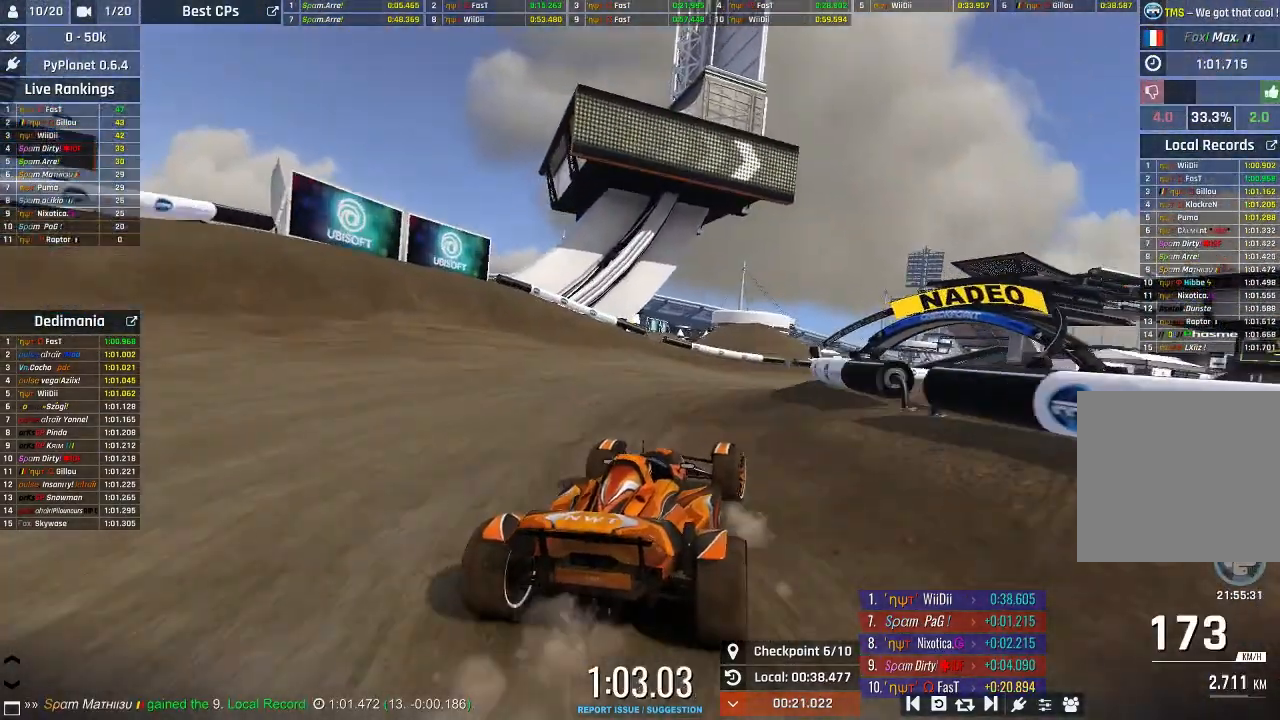
{"buttons": ["A"], "left_stick": "center", "events": [[280, "left_stick", "center"], [380, "left_stick", "up-right"], [500, "left_stick", "center"]]}
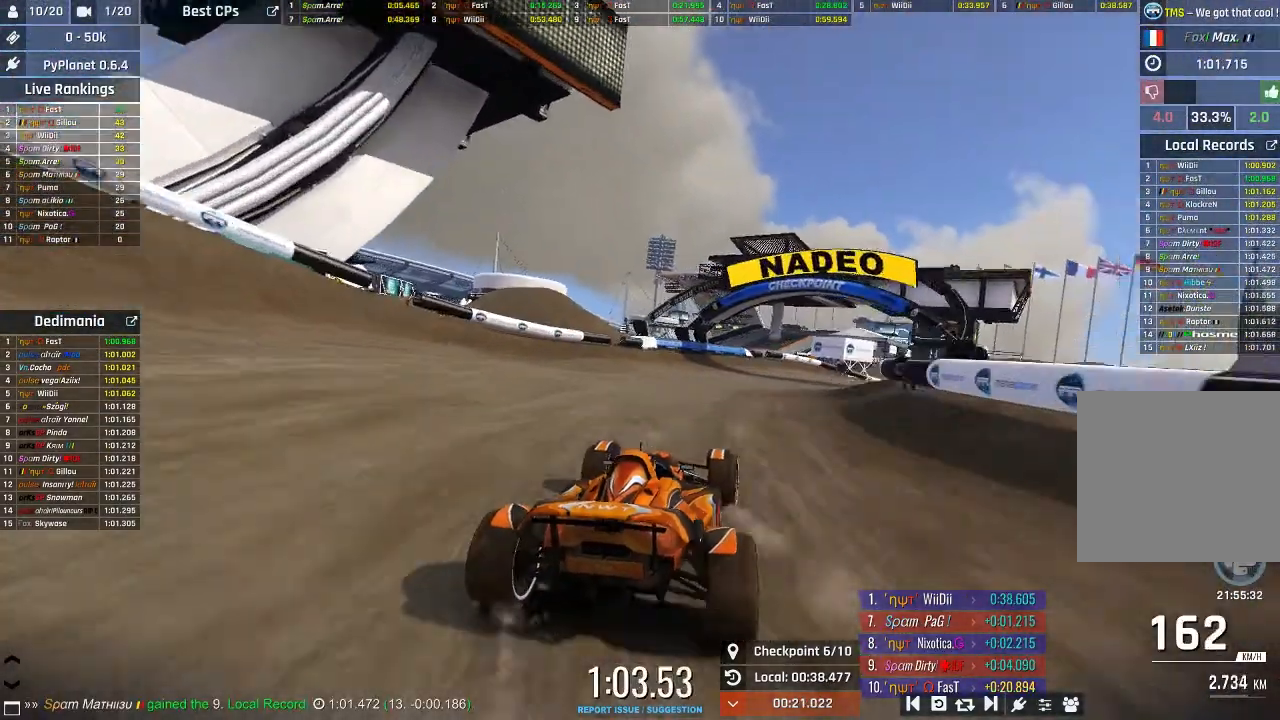
{"buttons": ["A"], "left_stick": "center", "events": [[200, "left_stick", "up-right"], [400, "left_stick", "center"]]}
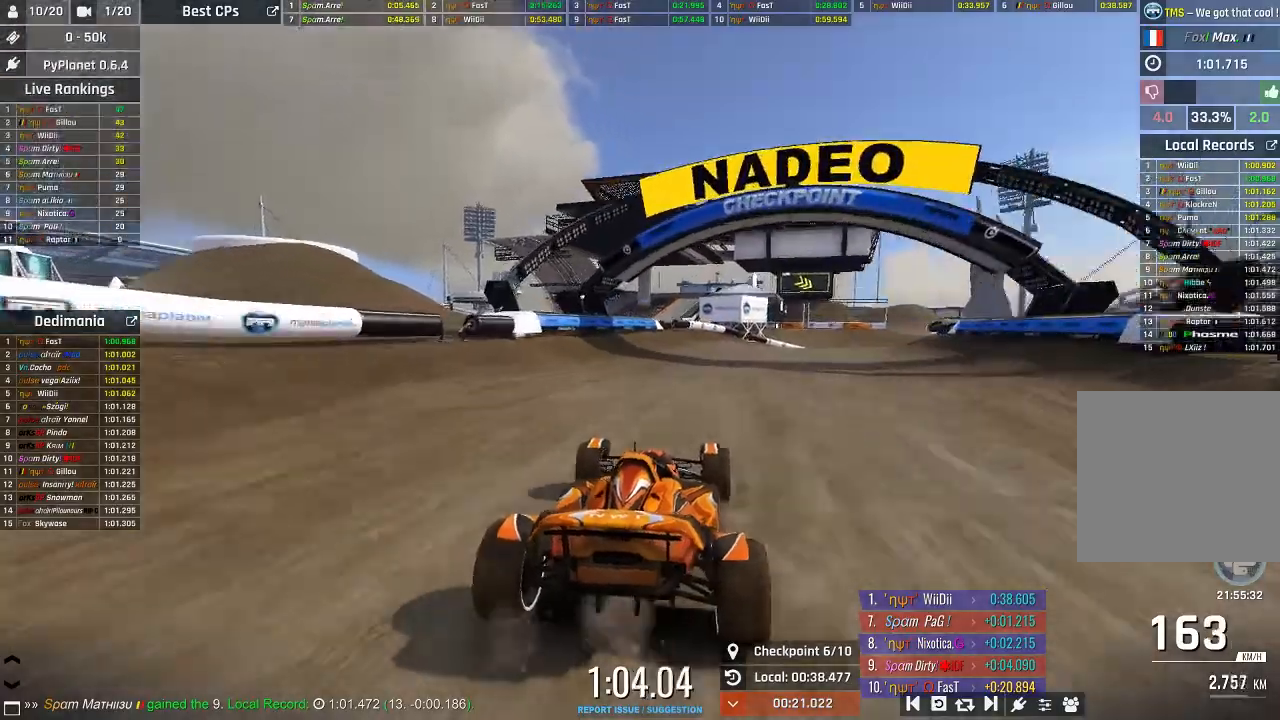
{"buttons": ["A"], "left_stick": "center", "events": [[40, "left_stick", "up-right"], [140, "left_stick", "center"]]}
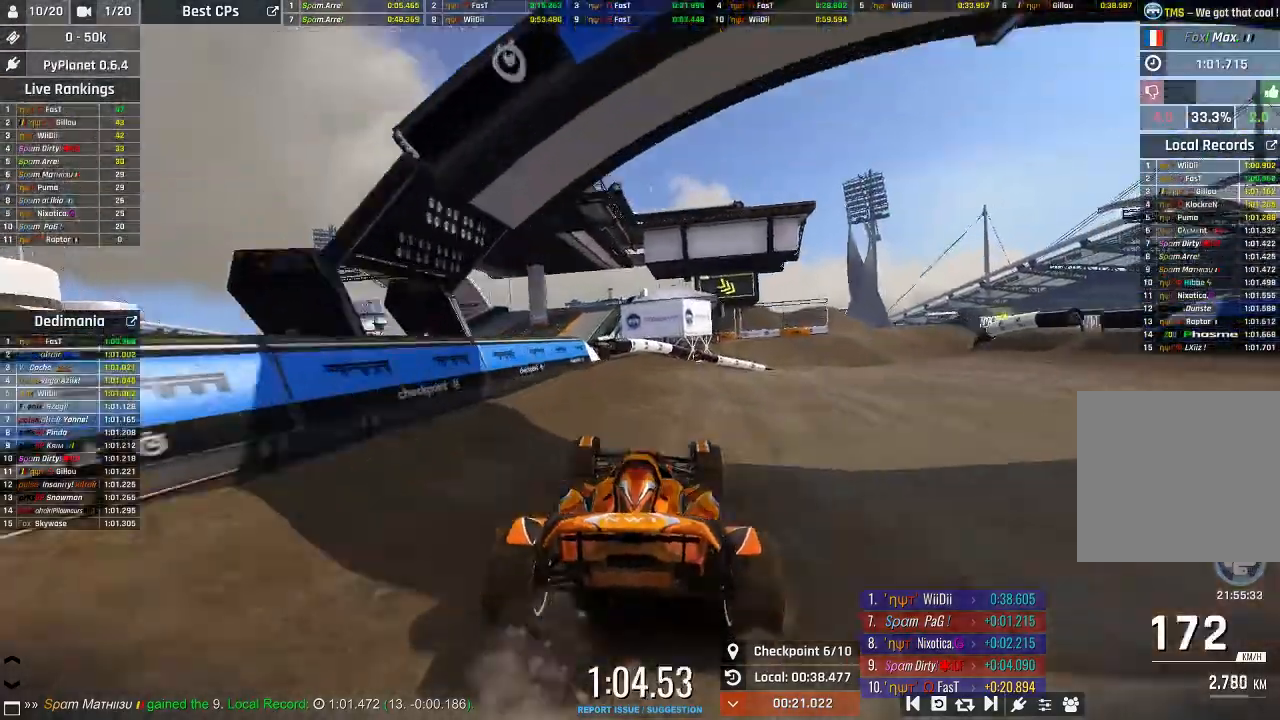
{"buttons": ["A"], "left_stick": "up-right", "events": [[80, "left_stick", "up-right"]]}
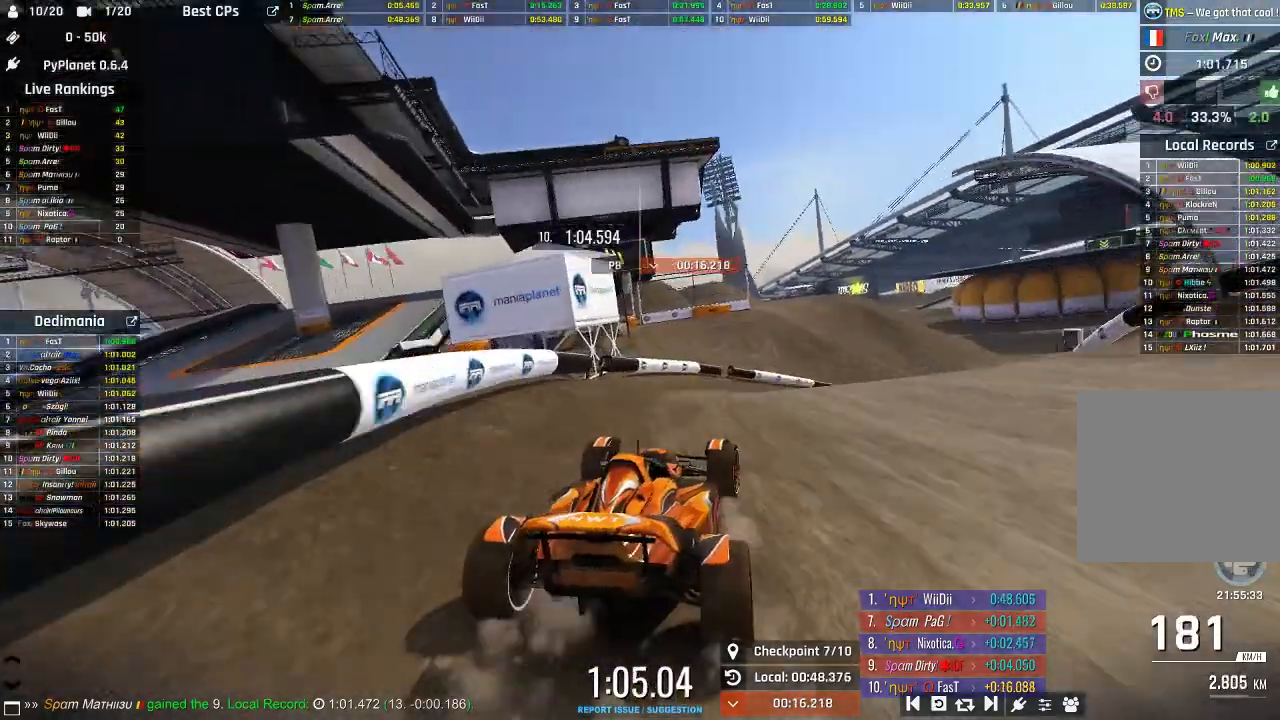
{"buttons": ["A"], "left_stick": "center", "events": [[240, "A", "up"], [340, "A", "down"], [400, "left_stick", "center"]]}
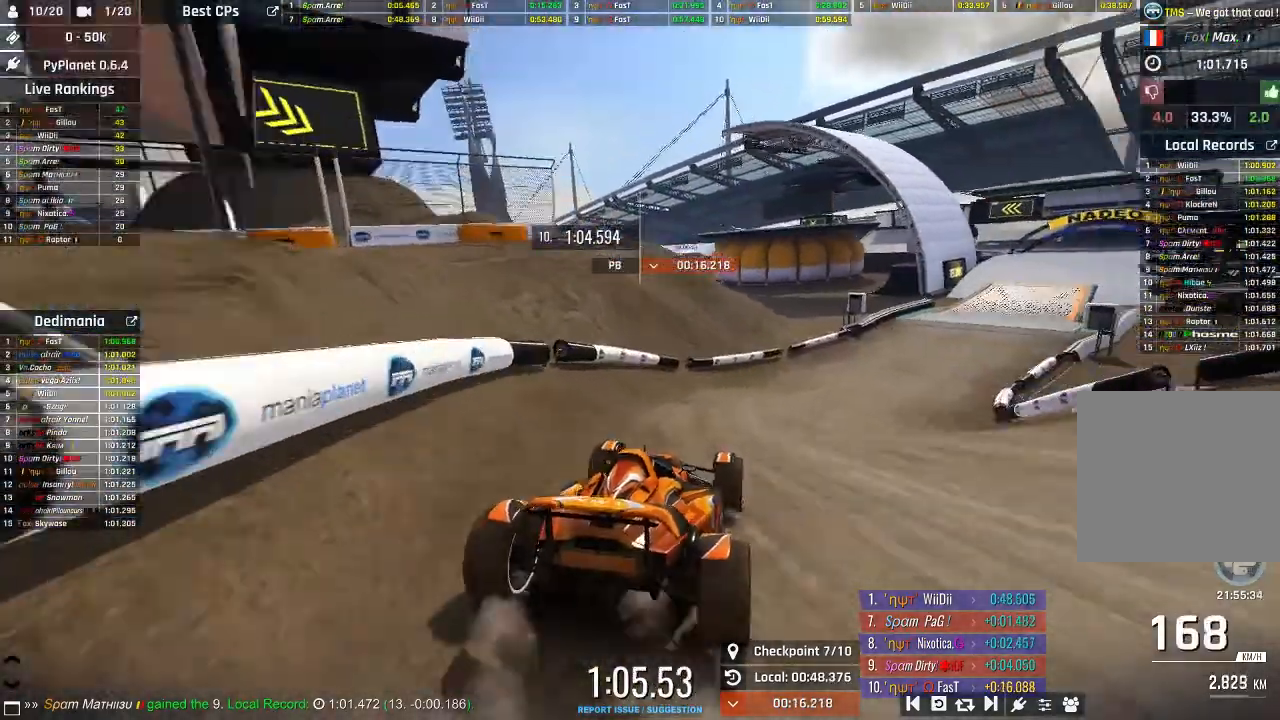
{"buttons": ["A"], "left_stick": "up-right", "events": [[140, "left_stick", "up-right"], [400, "left_stick", "center"], [500, "left_stick", "up-right"]]}
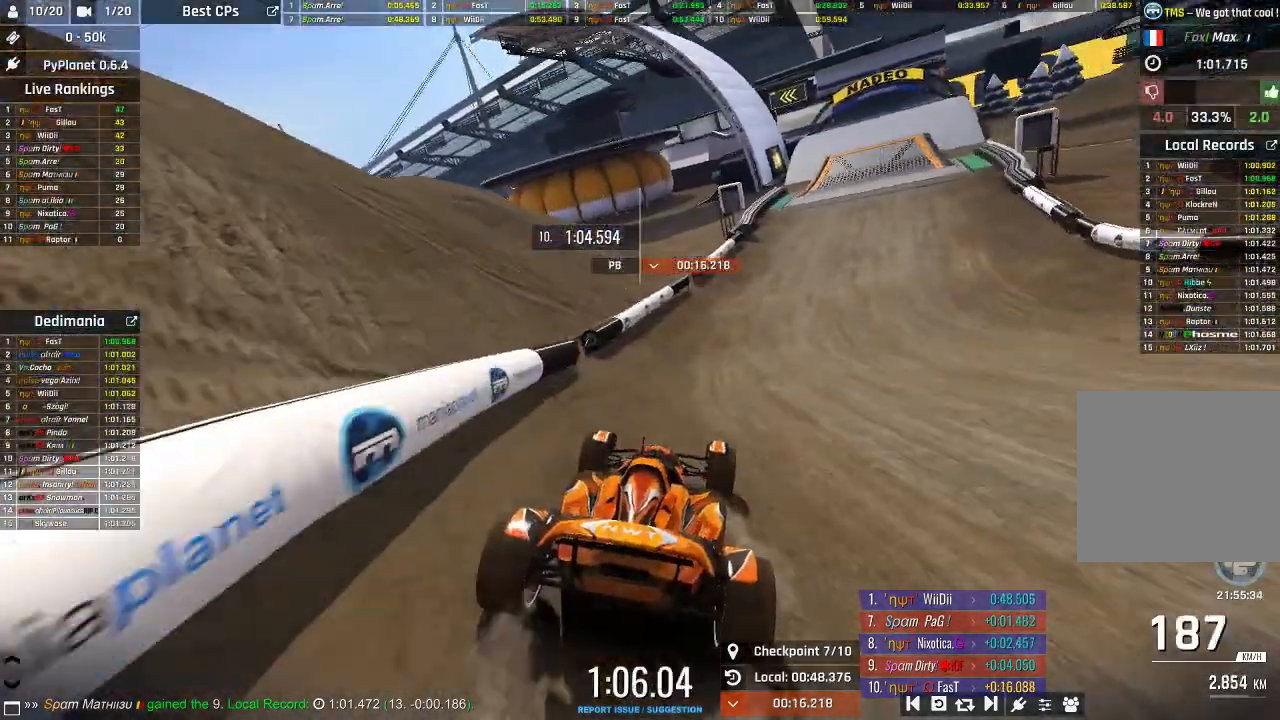
{"buttons": ["A"], "left_stick": "up-right", "events": [[240, "left_stick", "center"], [380, "left_stick", "up-right"]]}
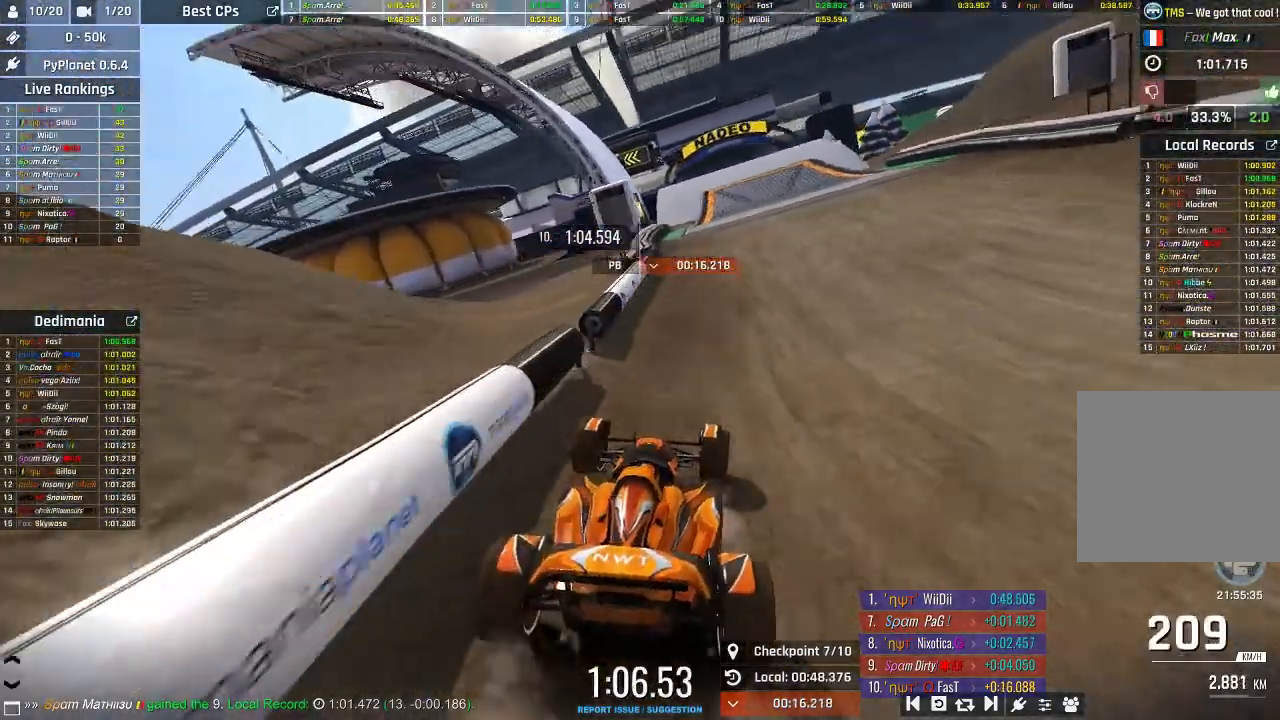
{"buttons": ["A"], "left_stick": "center", "events": [[100, "left_stick", "center"]]}
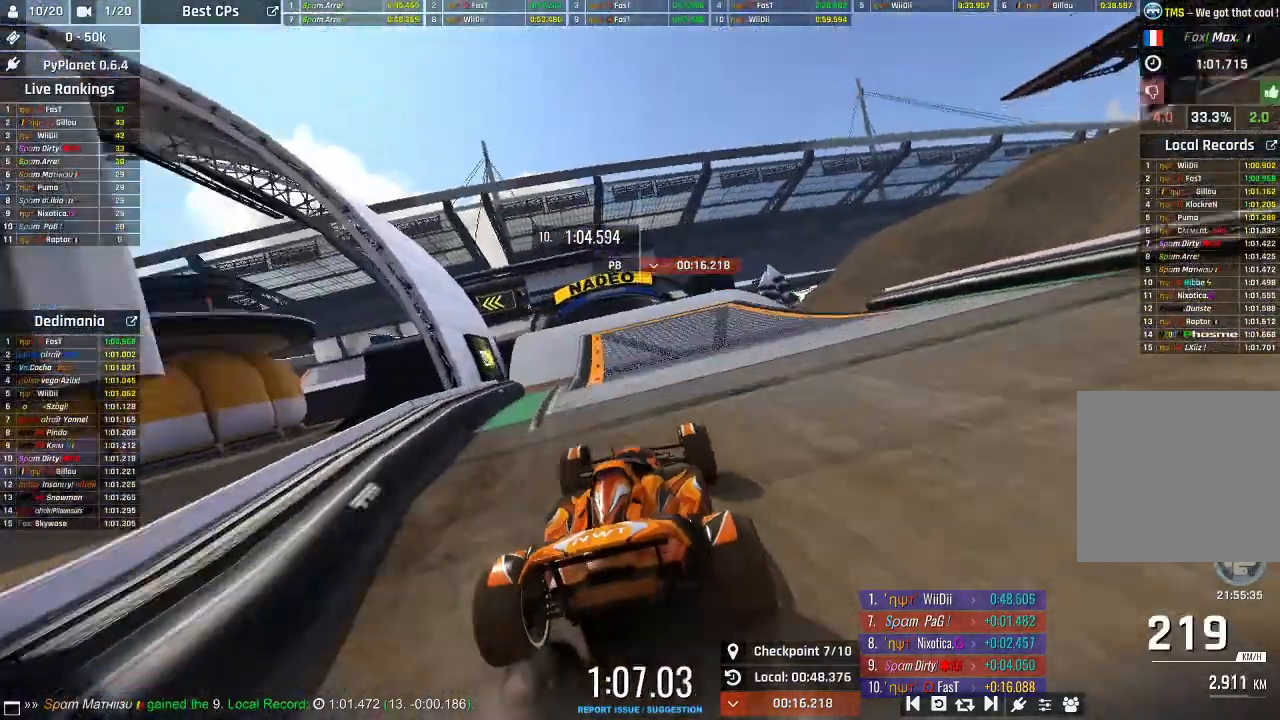
{"buttons": ["A"], "left_stick": "left", "events": [[300, "left_stick", "up-left"], [380, "left_stick", "left"]]}
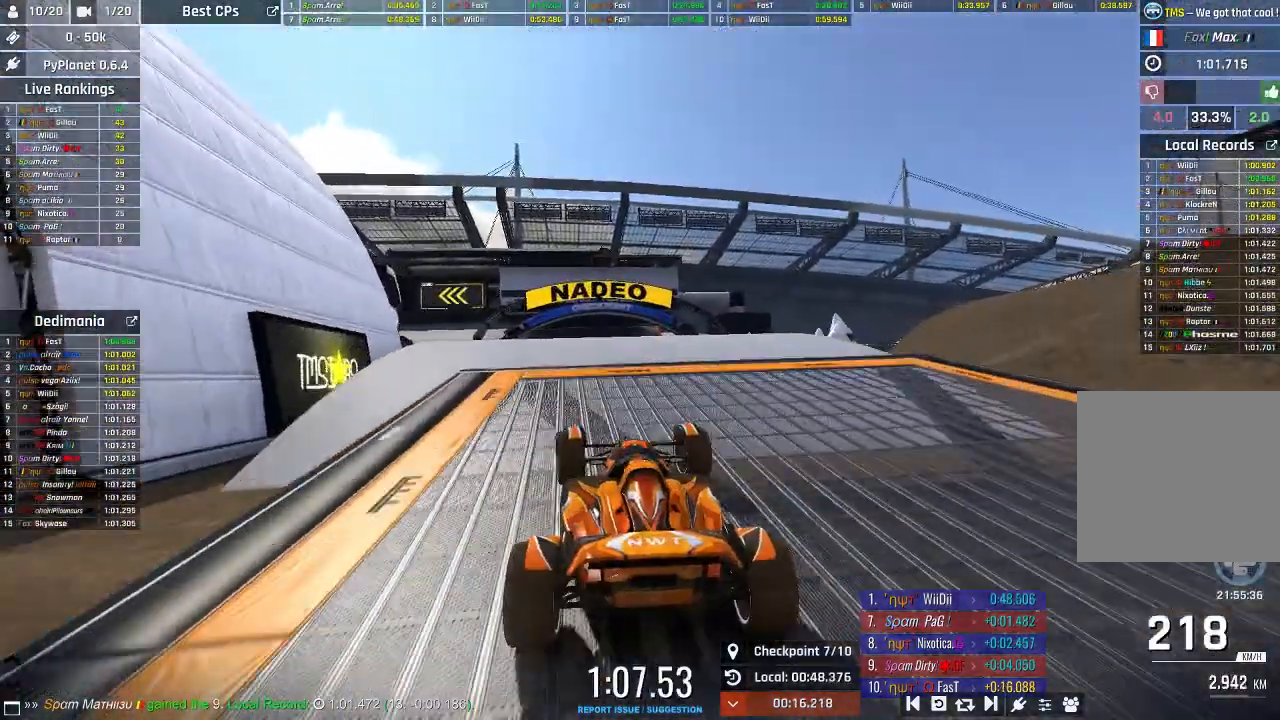
{"buttons": ["A"], "left_stick": "left", "events": [[100, "left_stick", "center"], [300, "left_stick", "left"]]}
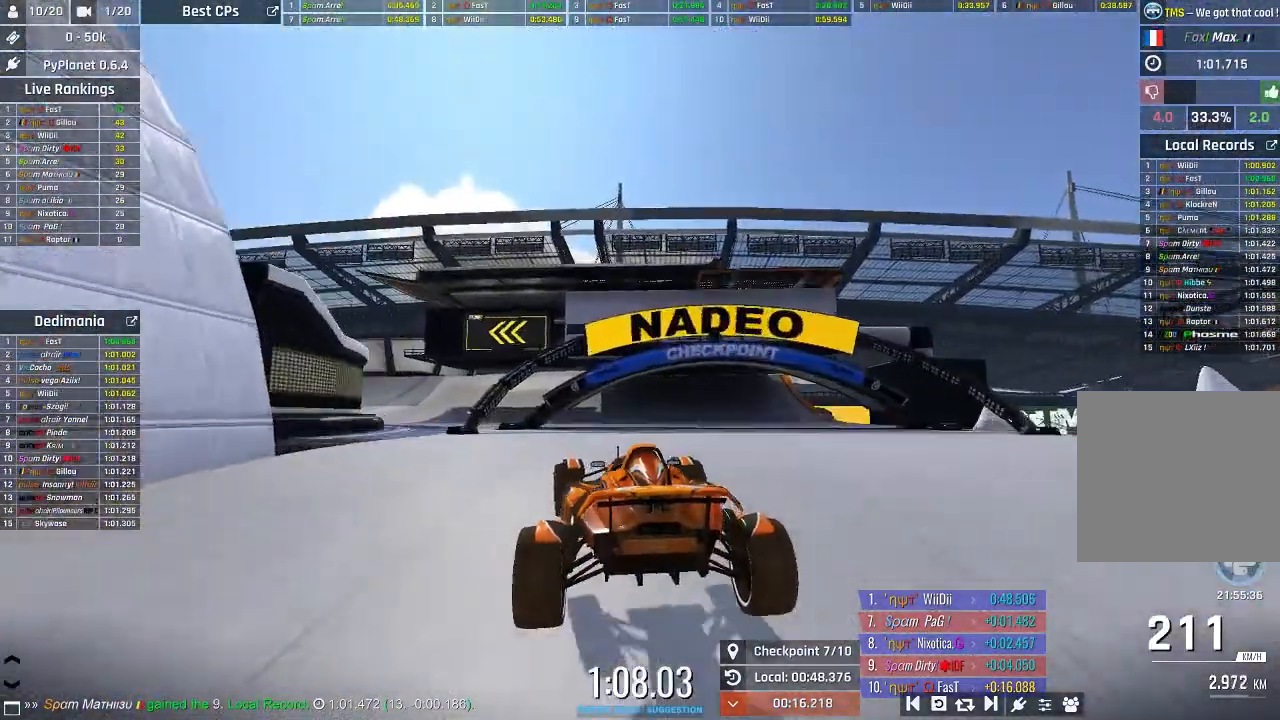
{"buttons": ["A"], "left_stick": "left", "events": [[180, "L2", "down"], [240, "L2", "up"]]}
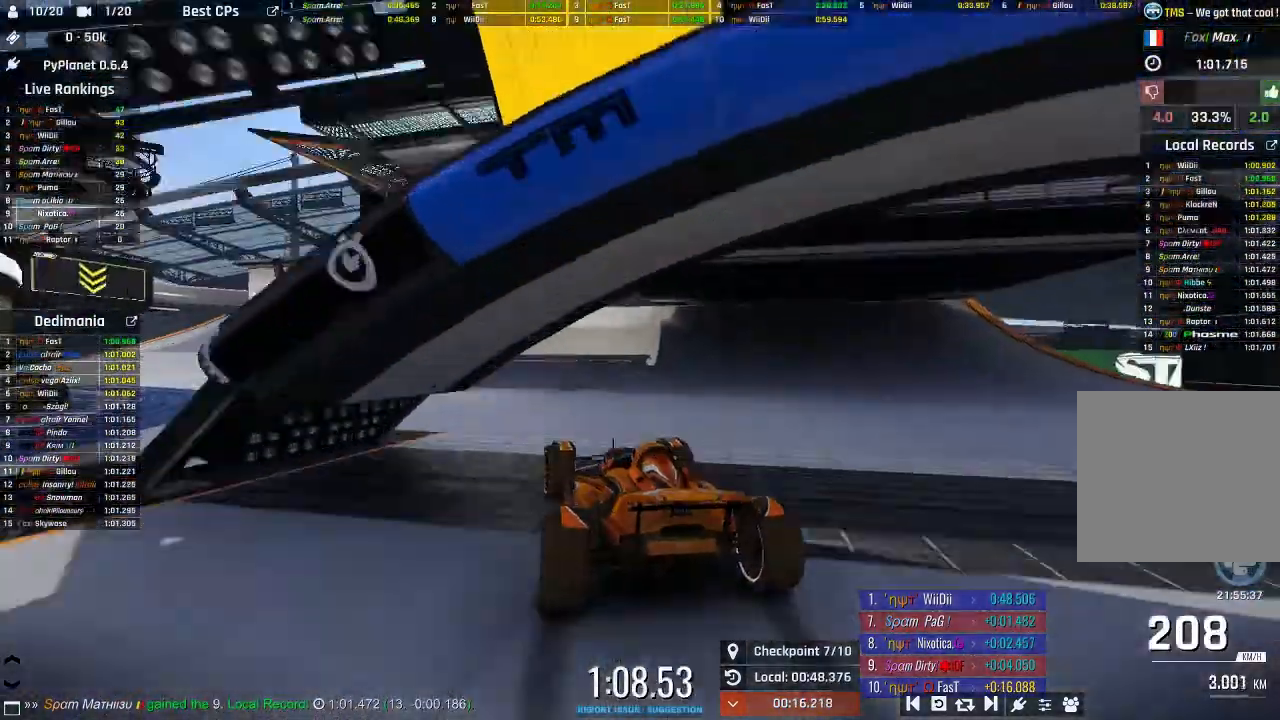
{"buttons": ["A"], "left_stick": "left", "events": []}
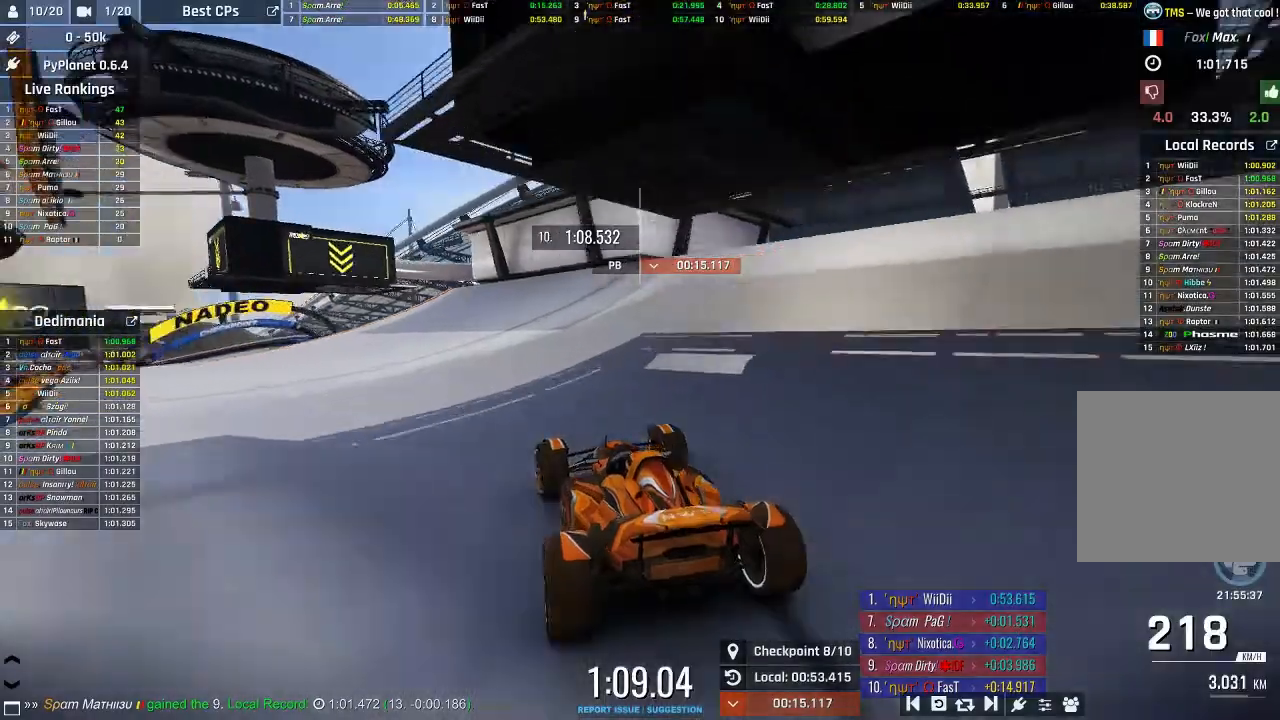
{"buttons": ["A"], "left_stick": "center", "events": [[480, "left_stick", "center"]]}
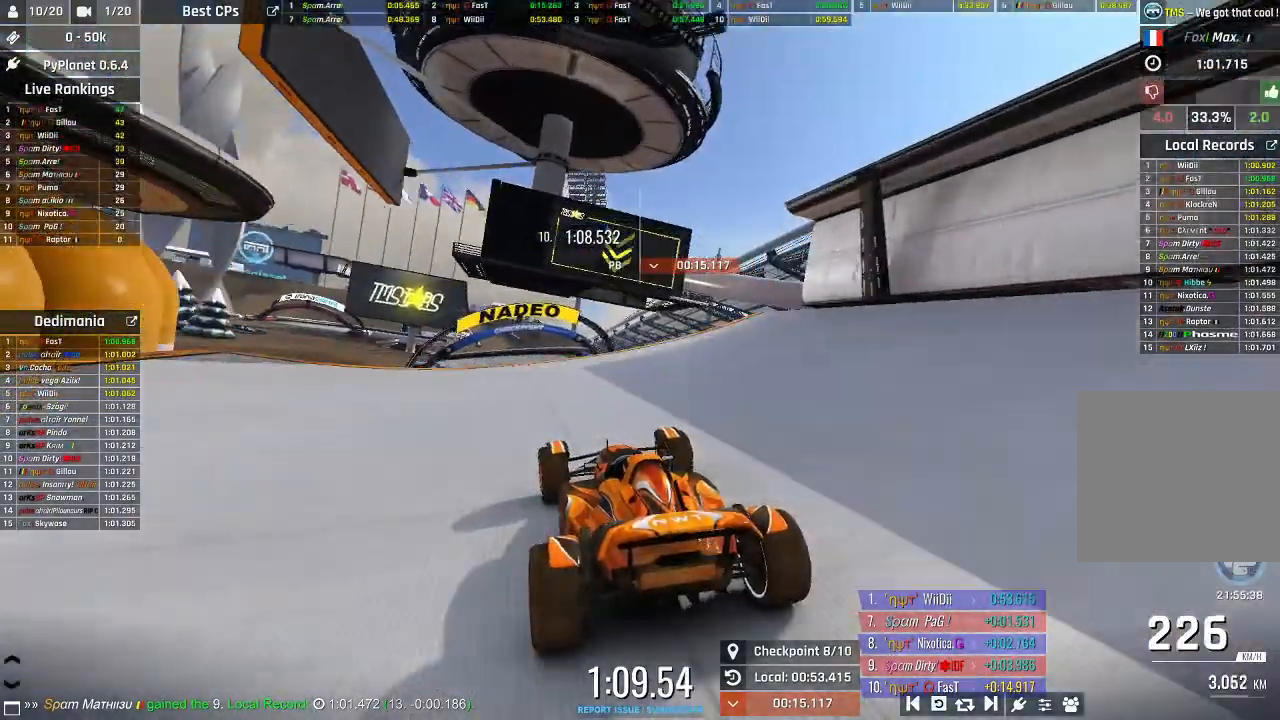
{"buttons": ["A"], "left_stick": "center", "events": [[100, "left_stick", "up-left"], [200, "left_stick", "center"]]}
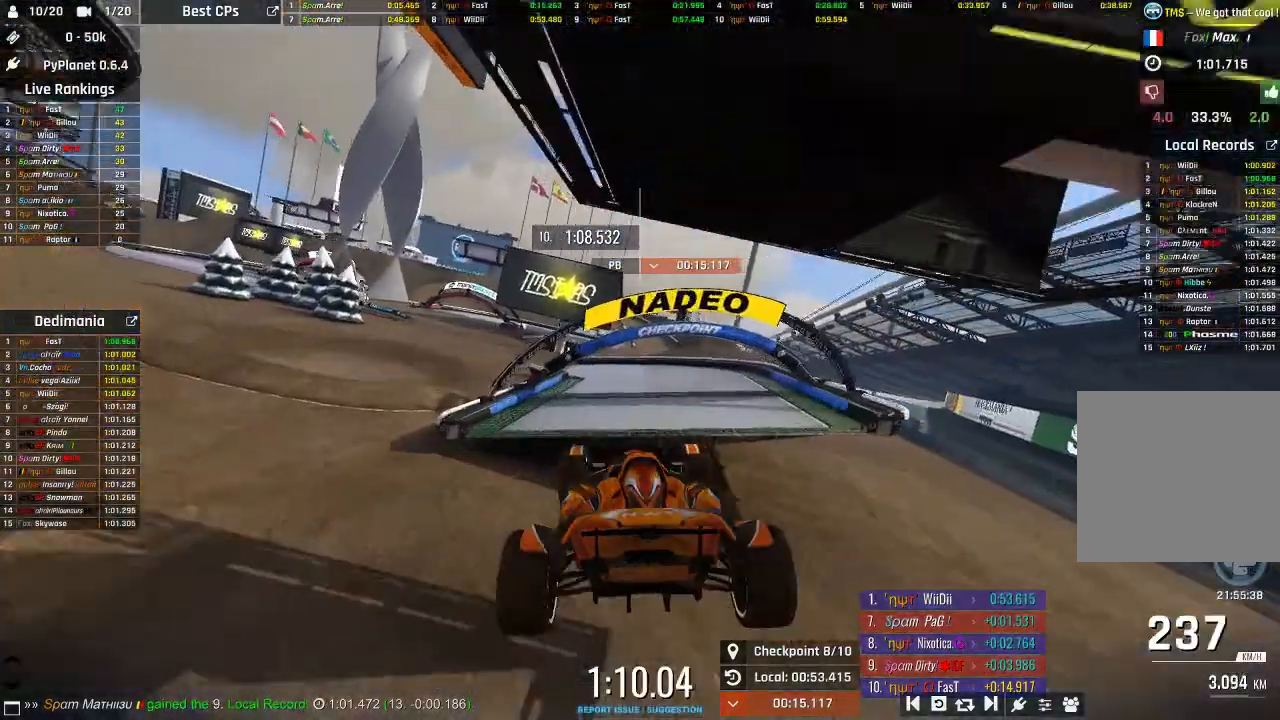
{"buttons": ["A"], "left_stick": "up-left", "events": [[40, "L2", "down"], [100, "L2", "up"], [500, "left_stick", "up-left"]]}
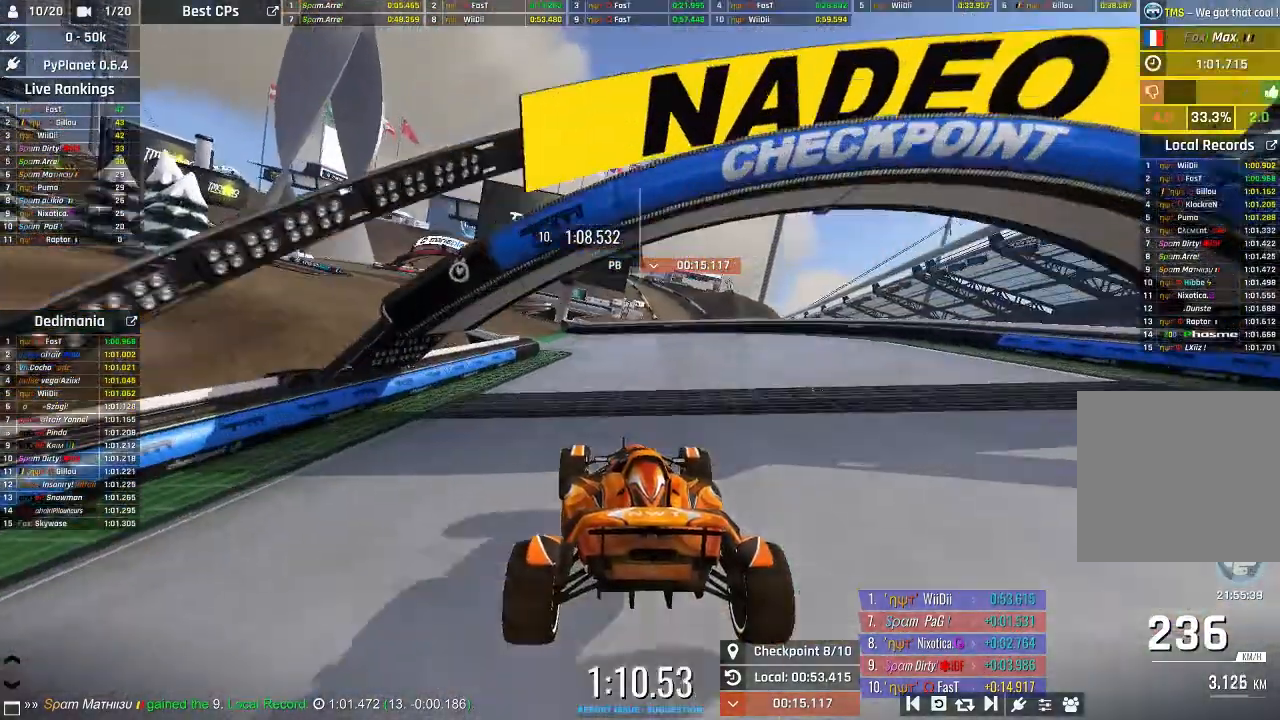
{"buttons": ["A"], "left_stick": "center", "events": [[440, "left_stick", "center"]]}
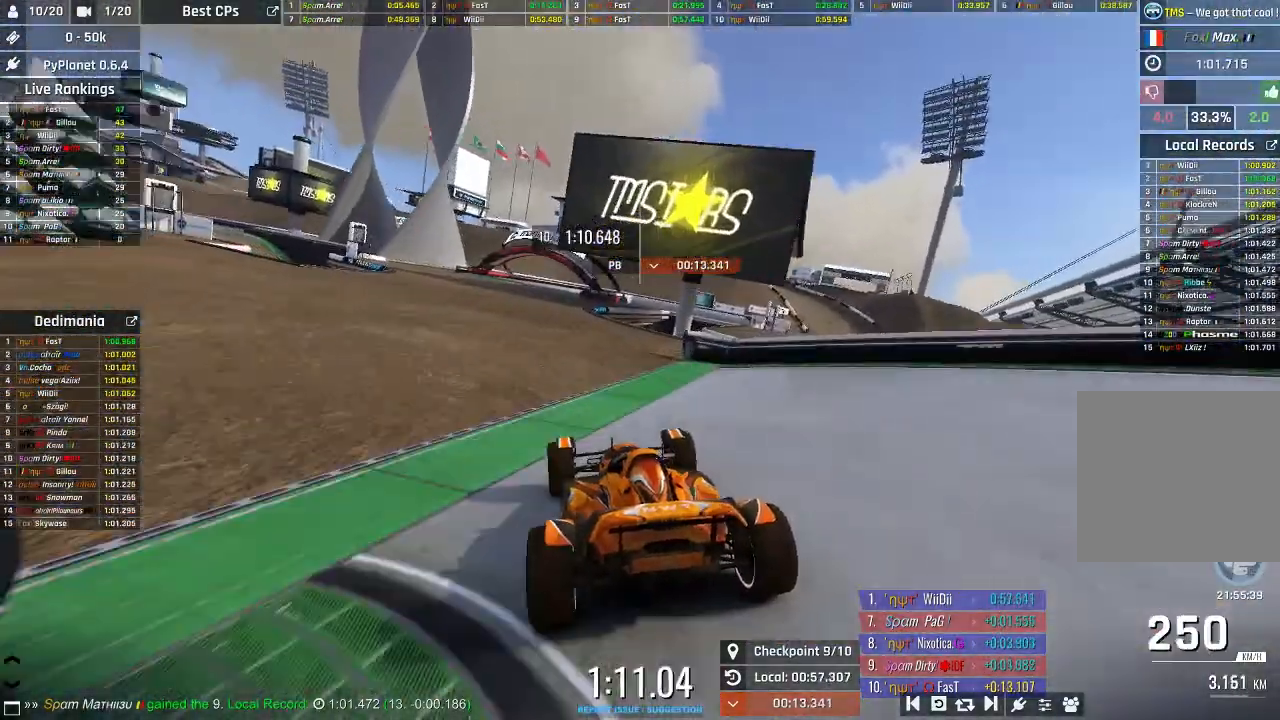
{"buttons": ["A"], "left_stick": "center", "events": []}
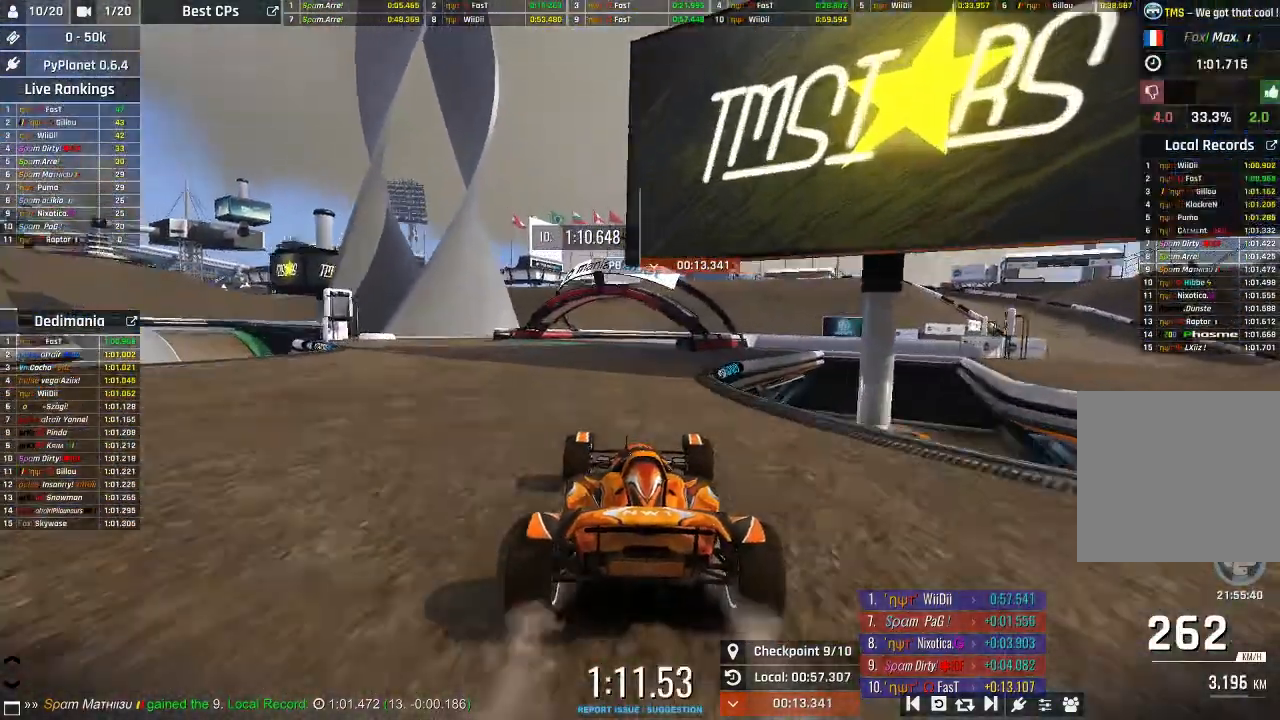
{"buttons": ["A"], "left_stick": "right", "events": [[180, "left_stick", "right"], [240, "left_stick", "center"], [440, "left_stick", "right"]]}
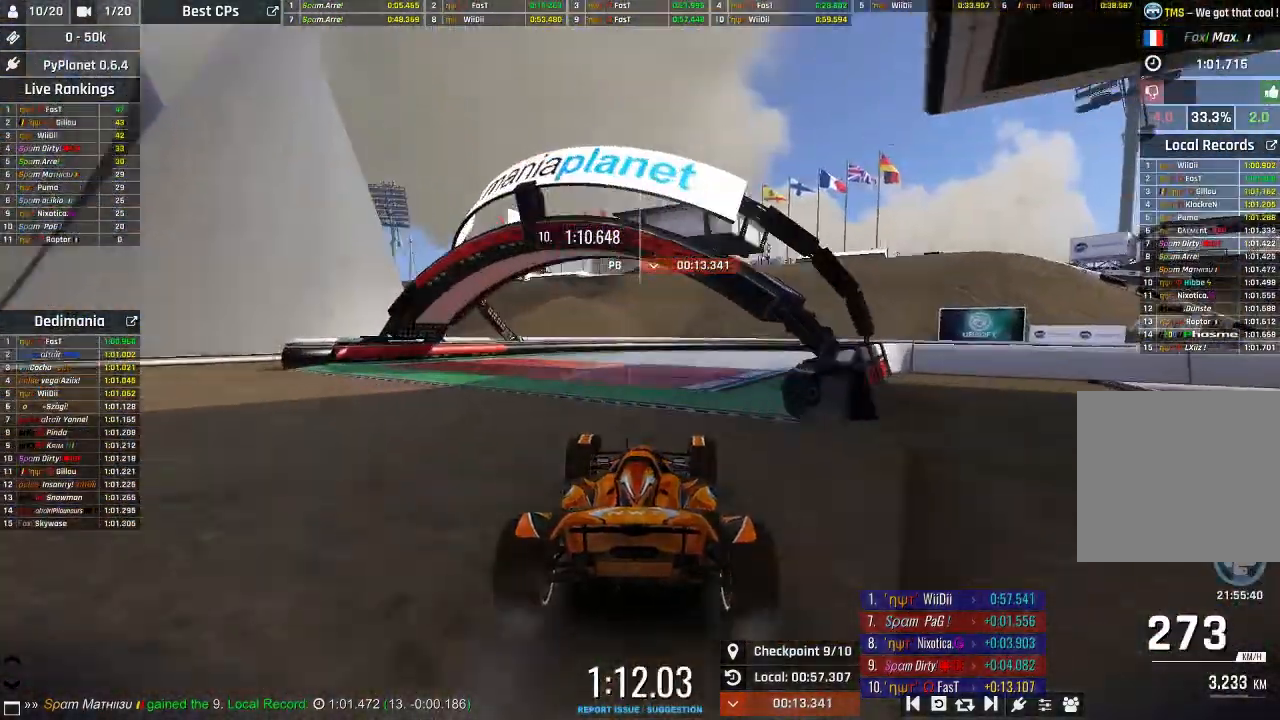
{"buttons": [], "left_stick": "center", "events": [[80, "left_stick", "center"], [500, "A", "up"]]}